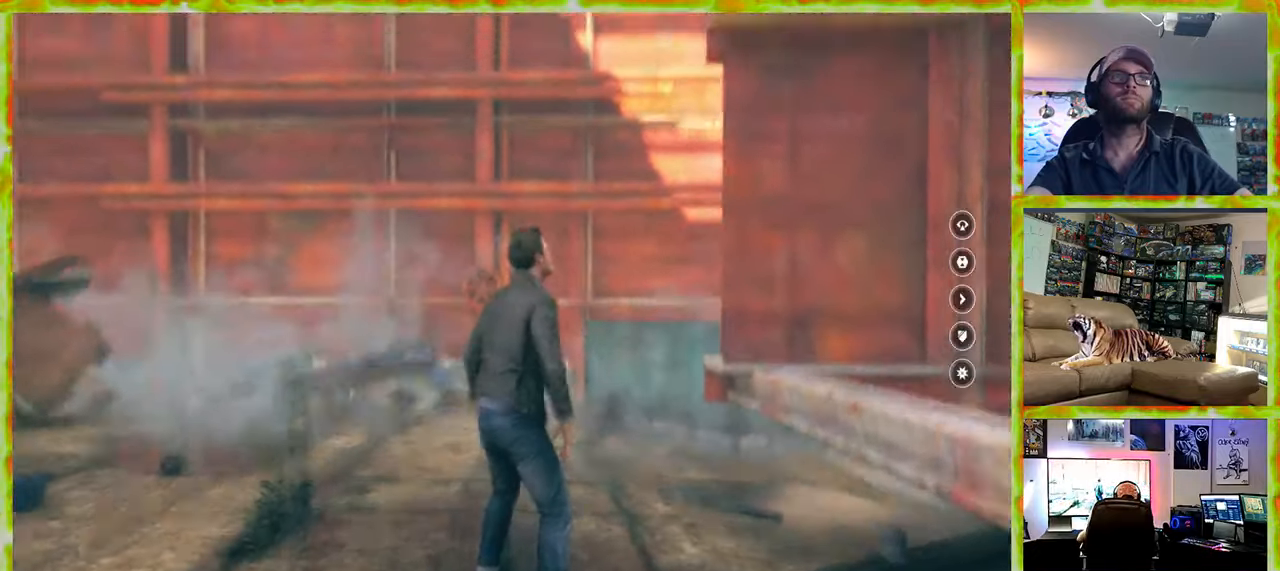
Gameplay with keyboard and mouse; each line is a JSON object with the keys and mouse buttons held at the frame after it. "events" lists presses ("down") and releases ("up") of "1", "2", "3", "4", "5", "a", "alt", "c", "caps_lock", "ctrl", "d", "e", "f", "g", "q", "r", "s", "shift", "space", "t", "tab", "v", "w", "x", "z", "mouse_left", "mouse_wheel" and "mouse_right" between this image and that frame as [ms after this image, input, new state], when the widget could be followed in between. "mouse_left", "mouse_wheel", "mouse_right" = the "left", "wheel", "right" buttons of the "mouse" list. No other keys are recorded. "wheel" means that the mouse wheel is clicked or scrolled. Not read: mouse_move.
{"keys": [], "mouse": [], "events": [[233, "w", "up"]]}
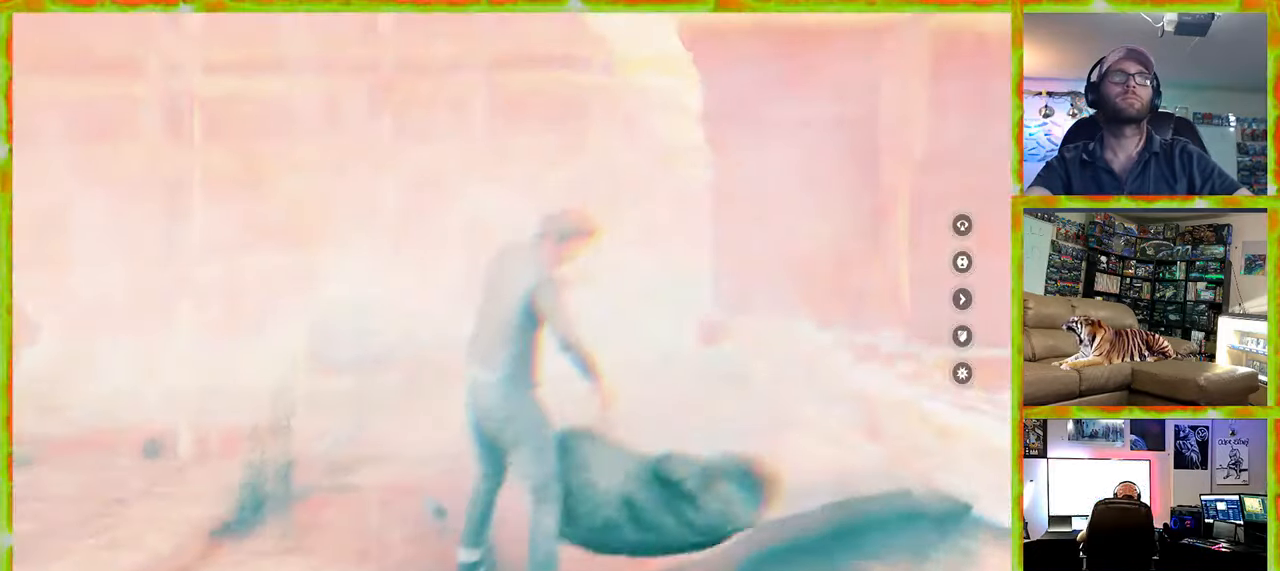
{"keys": [], "mouse": [], "events": []}
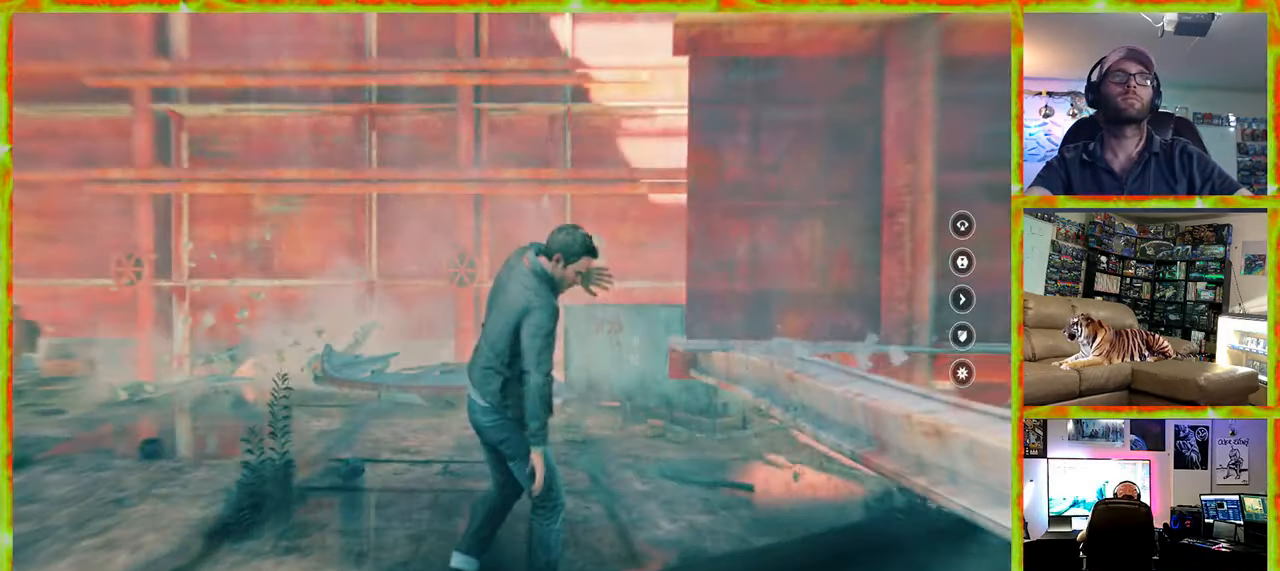
{"keys": [], "mouse": [], "events": [[366, "w", "down"], [450, "w", "up"]]}
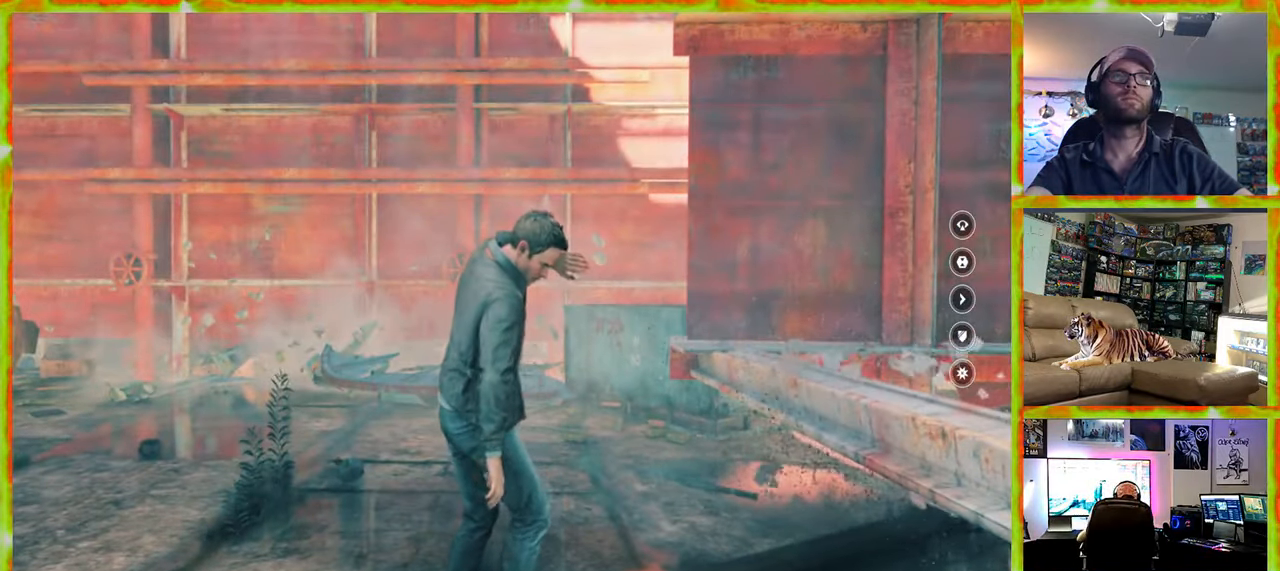
{"keys": [], "mouse": [], "events": []}
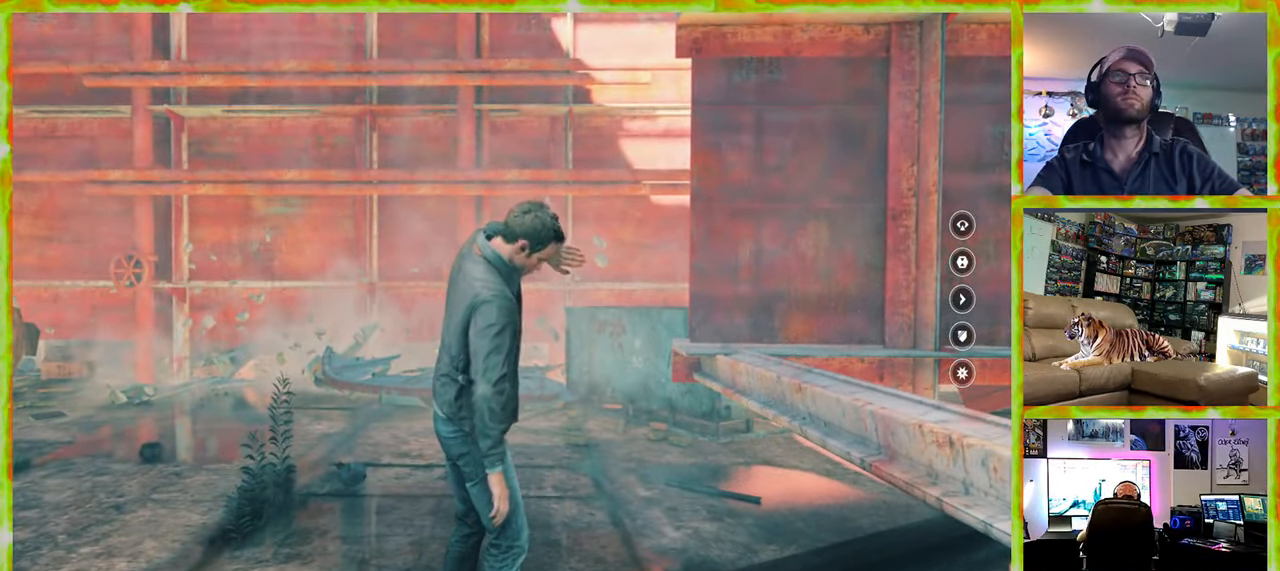
{"keys": [], "mouse": [], "events": []}
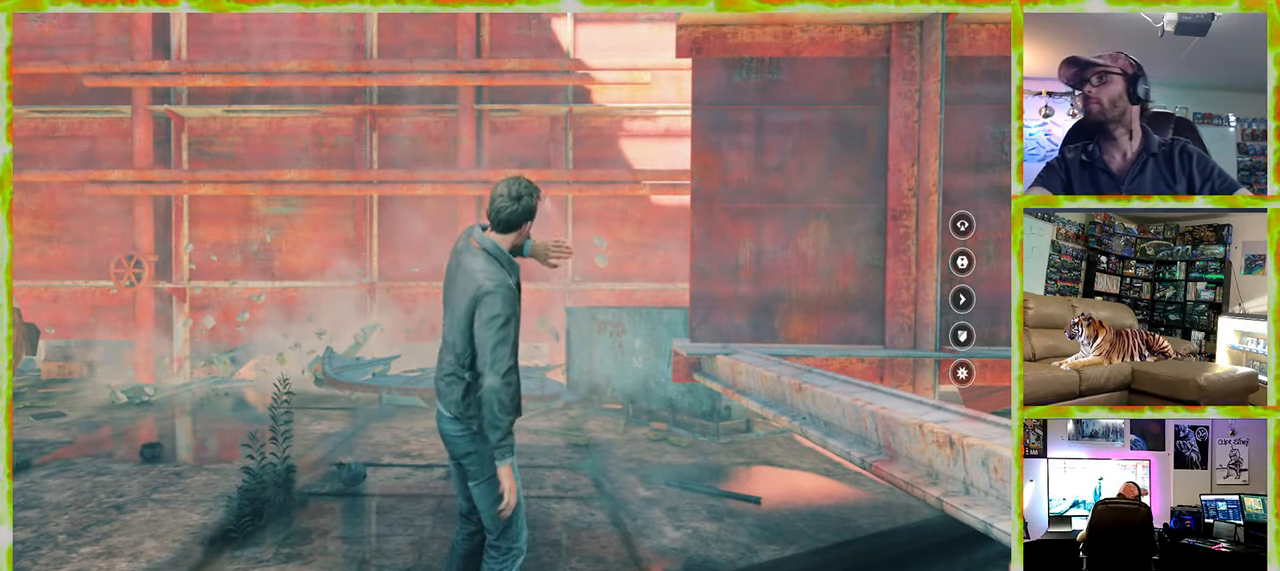
{"keys": [], "mouse": [], "events": []}
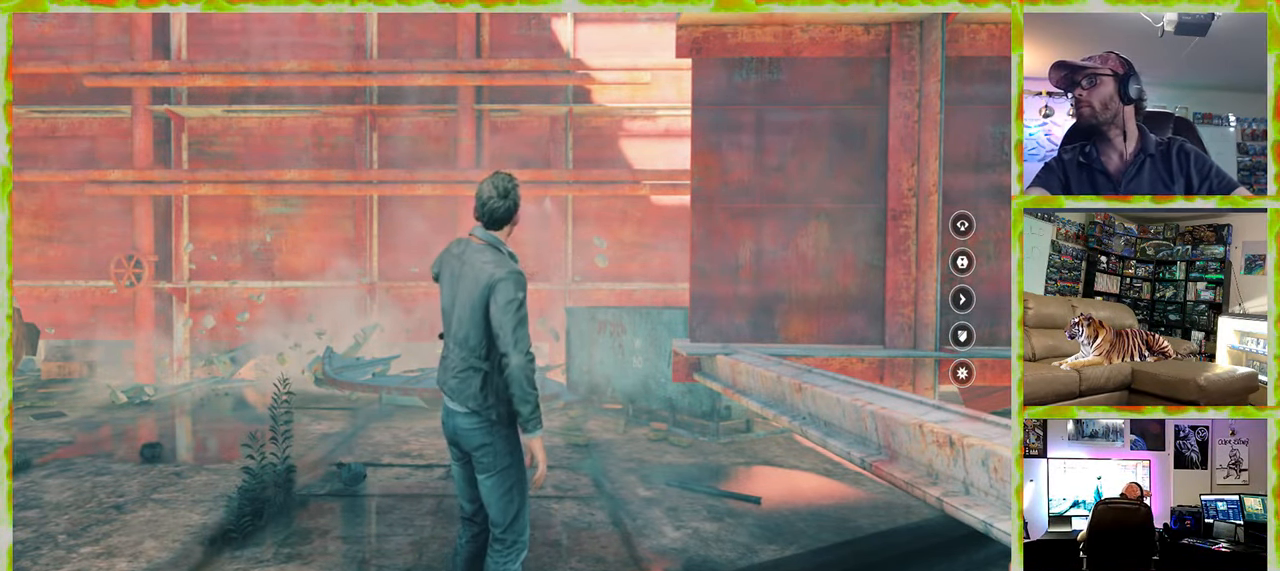
{"keys": ["w"], "mouse": [], "events": [[466, "w", "down"]]}
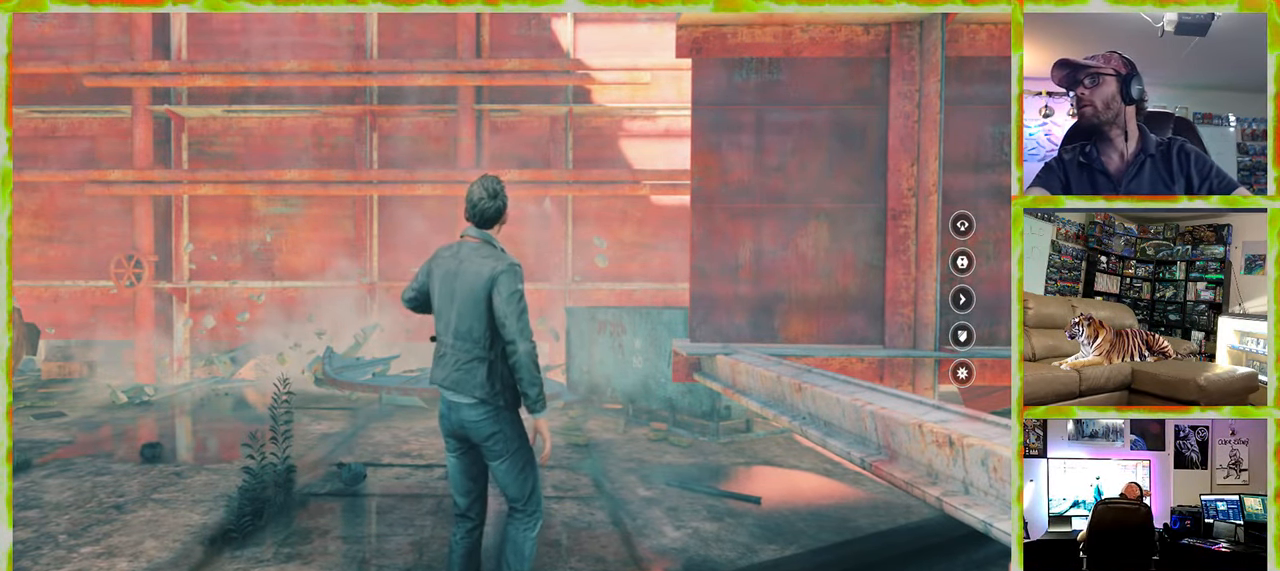
{"keys": [], "mouse": [], "events": [[250, "w", "up"]]}
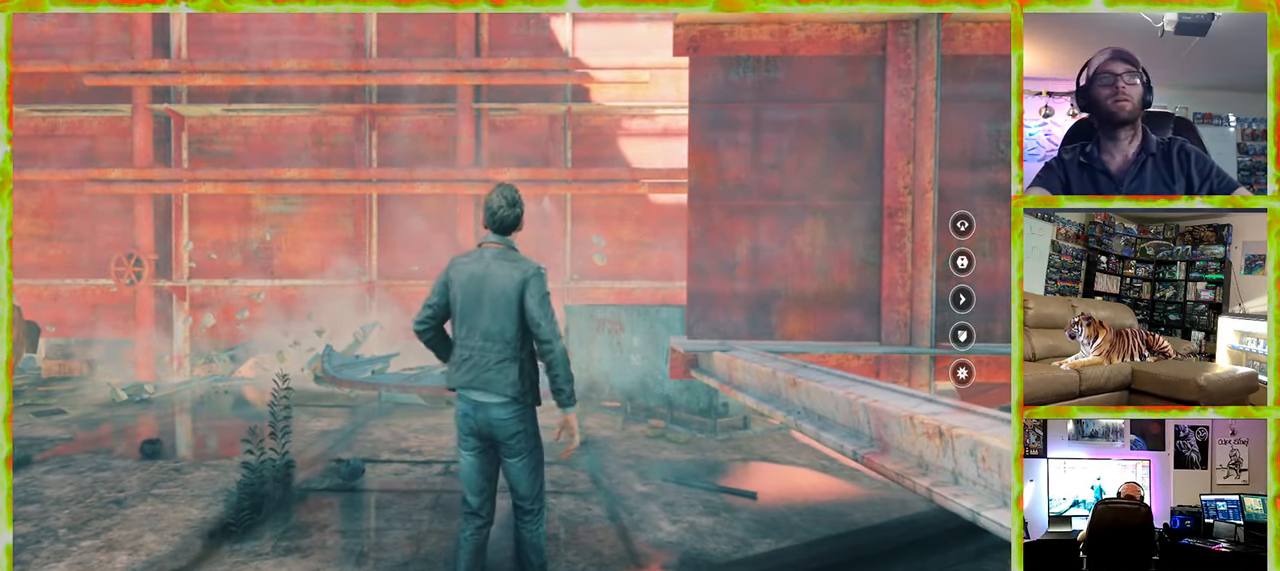
{"keys": [], "mouse": [], "events": [[166, "w", "down"], [366, "w", "up"]]}
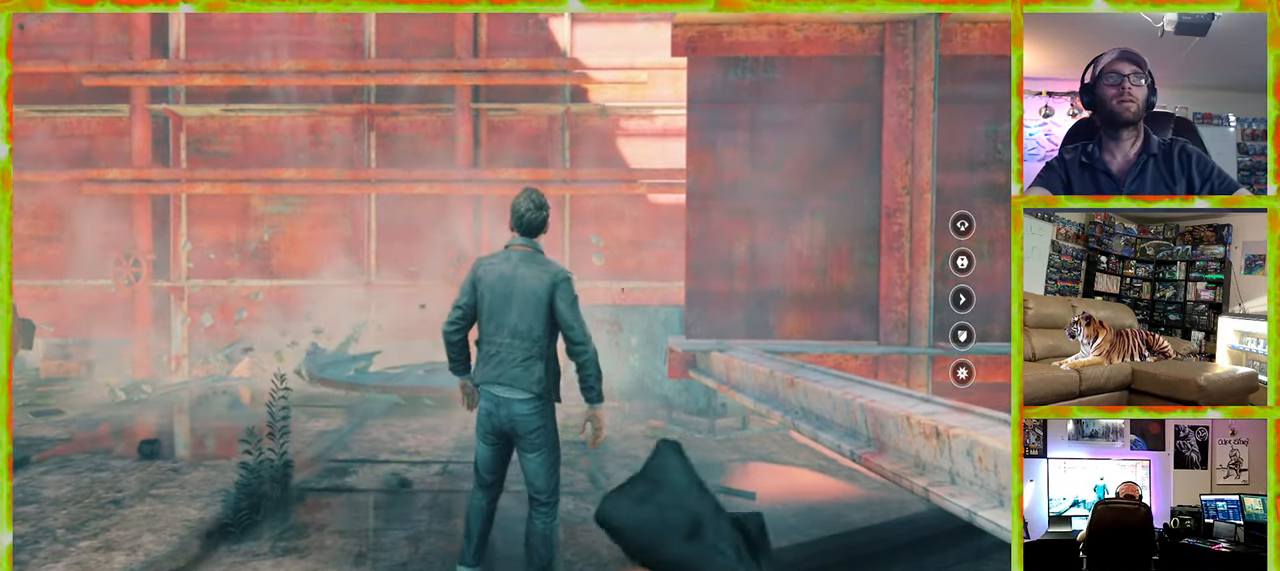
{"keys": [], "mouse": [], "events": []}
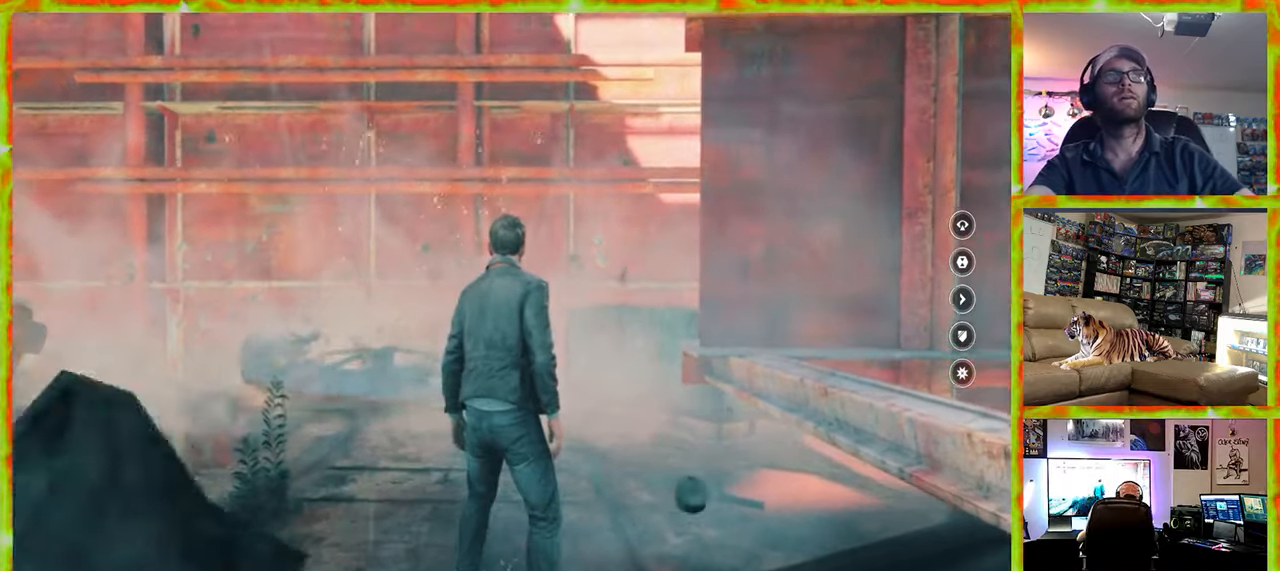
{"keys": [], "mouse": [], "events": []}
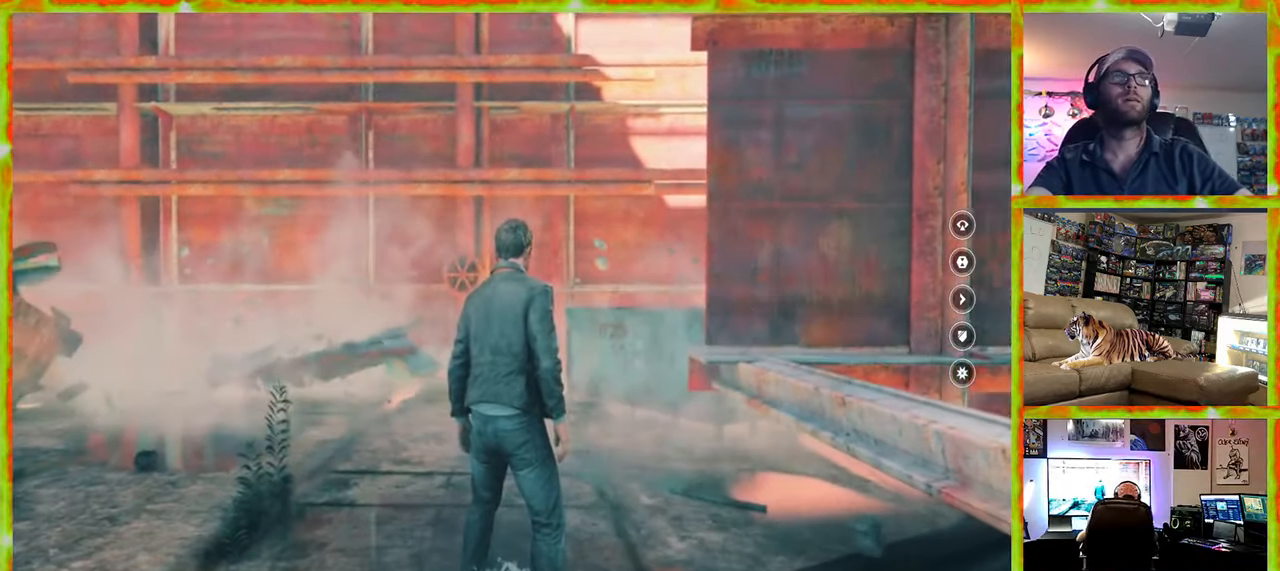
{"keys": [], "mouse": [], "events": []}
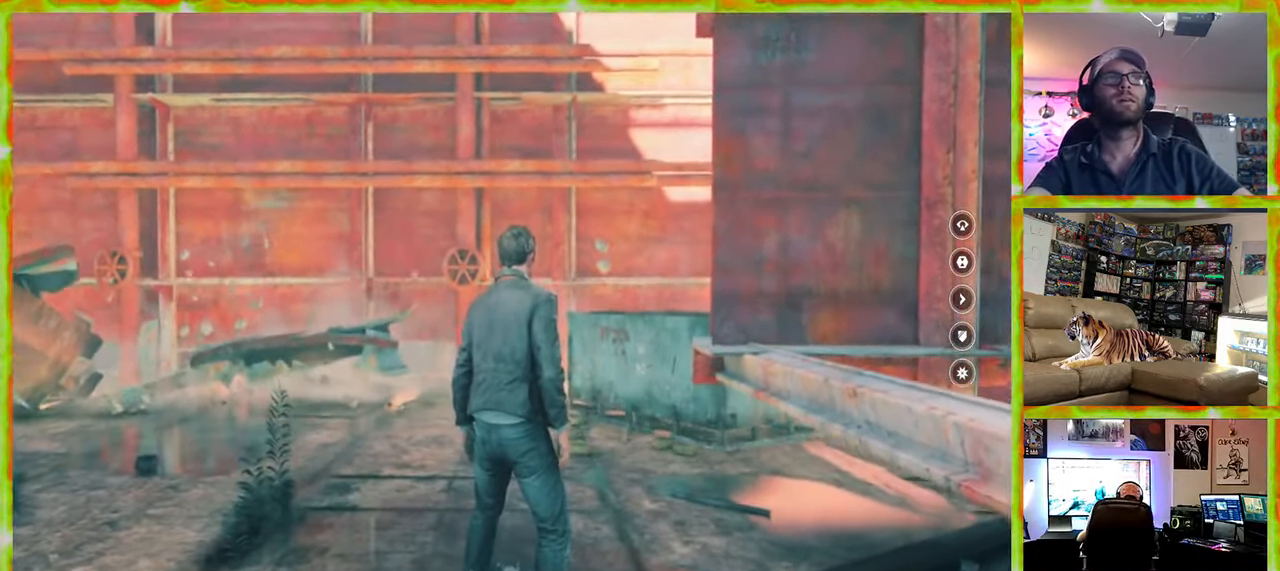
{"keys": ["w"], "mouse": [], "events": [[433, "w", "down"]]}
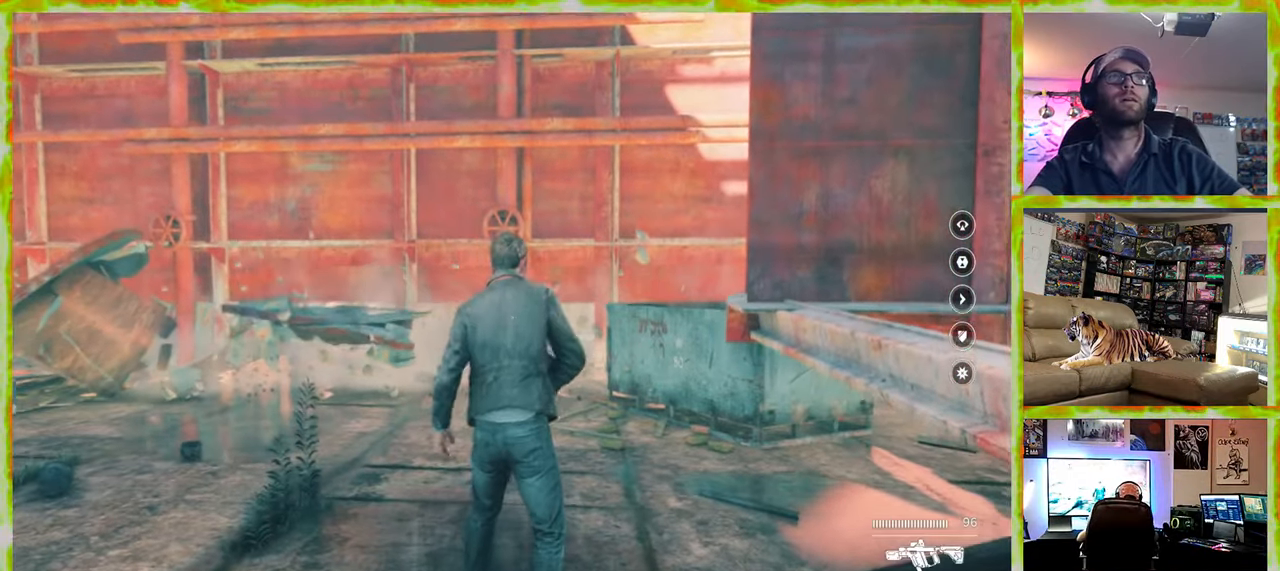
{"keys": ["w"], "mouse": [], "events": []}
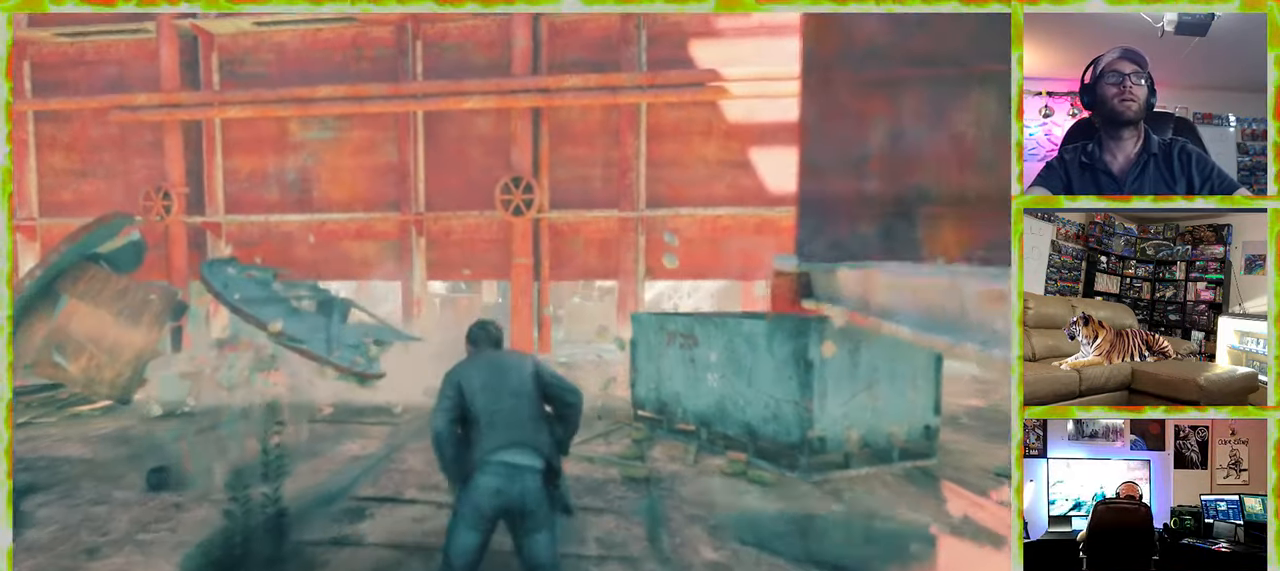
{"keys": [], "mouse": [], "events": [[500, "w", "up"]]}
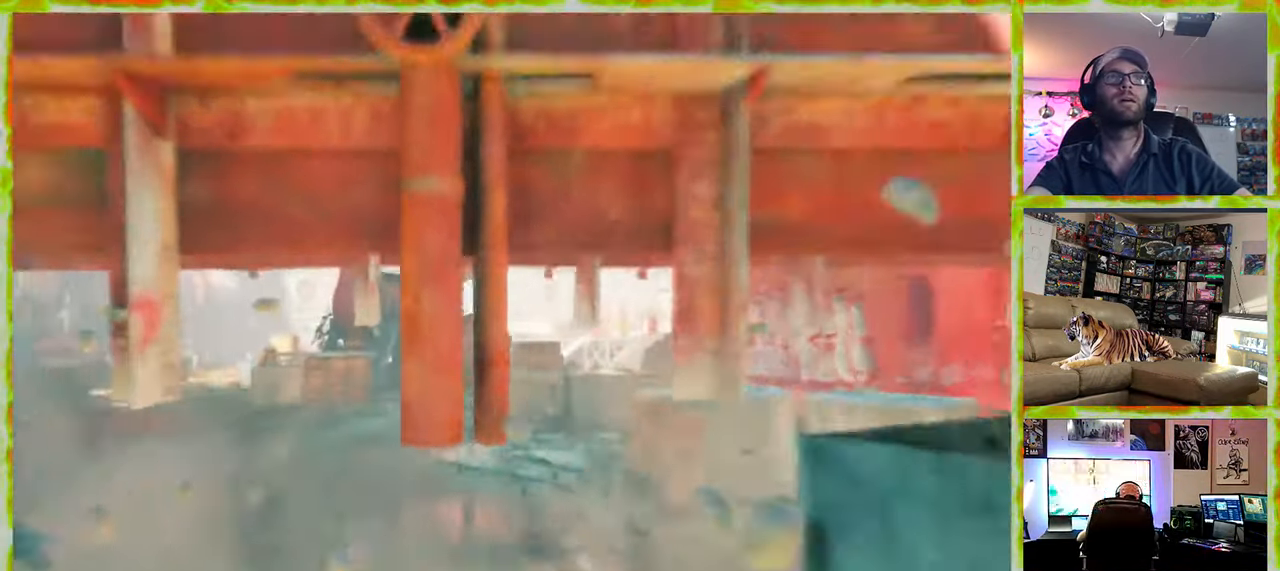
{"keys": ["a"], "mouse": [], "events": [[333, "a", "down"]]}
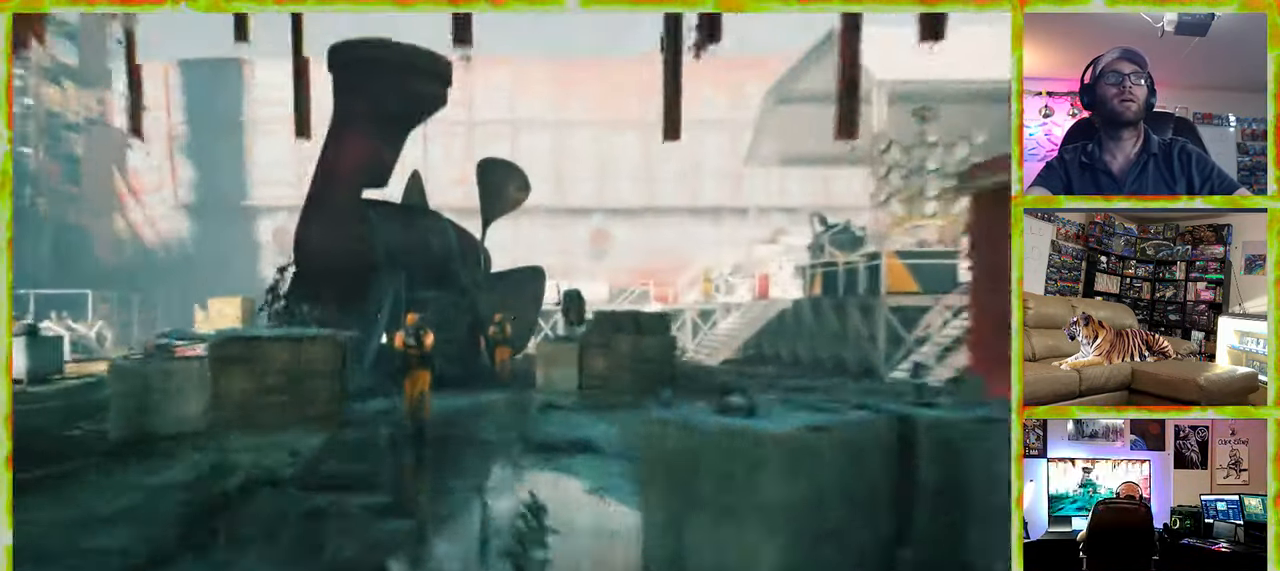
{"keys": [], "mouse": [], "events": [[67, "a", "up"]]}
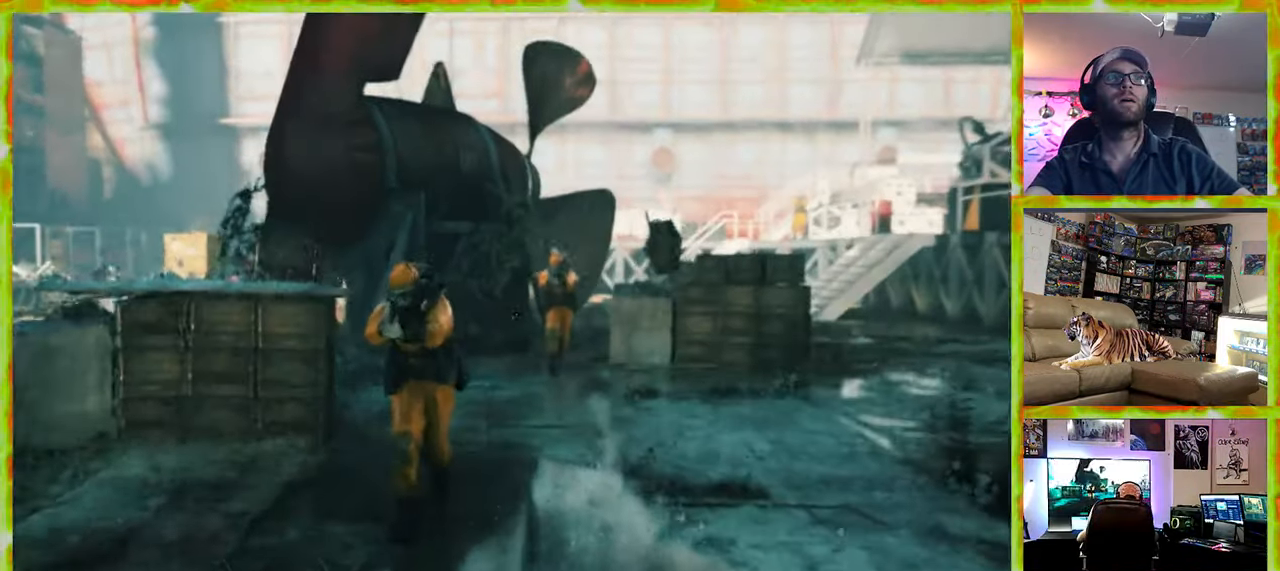
{"keys": [], "mouse": [], "events": []}
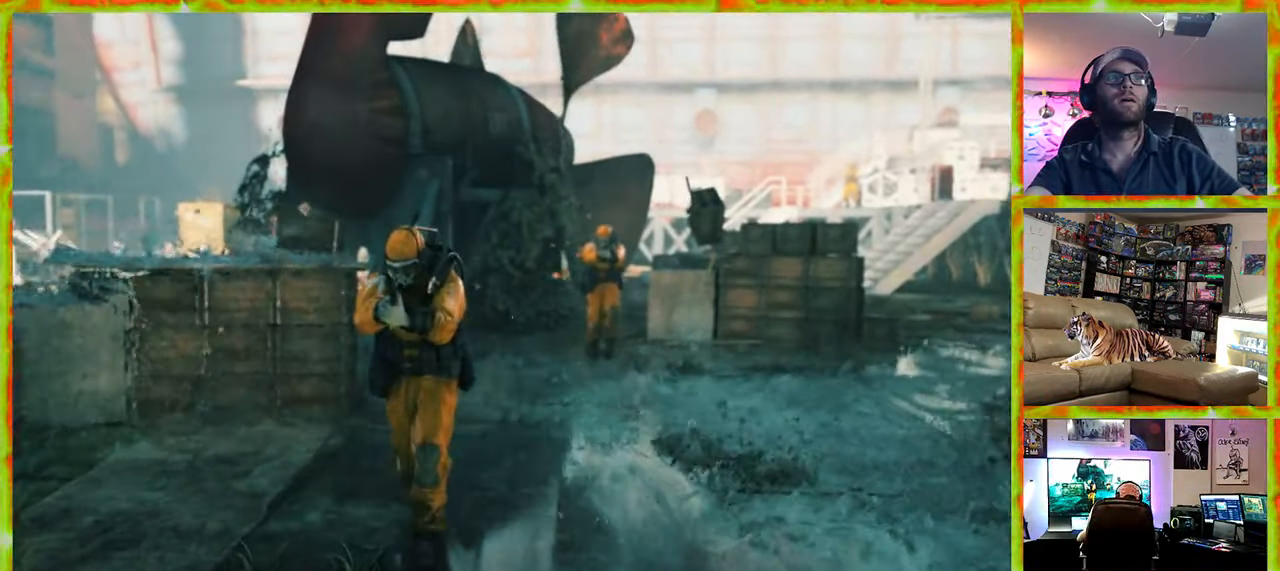
{"keys": [], "mouse": [], "events": []}
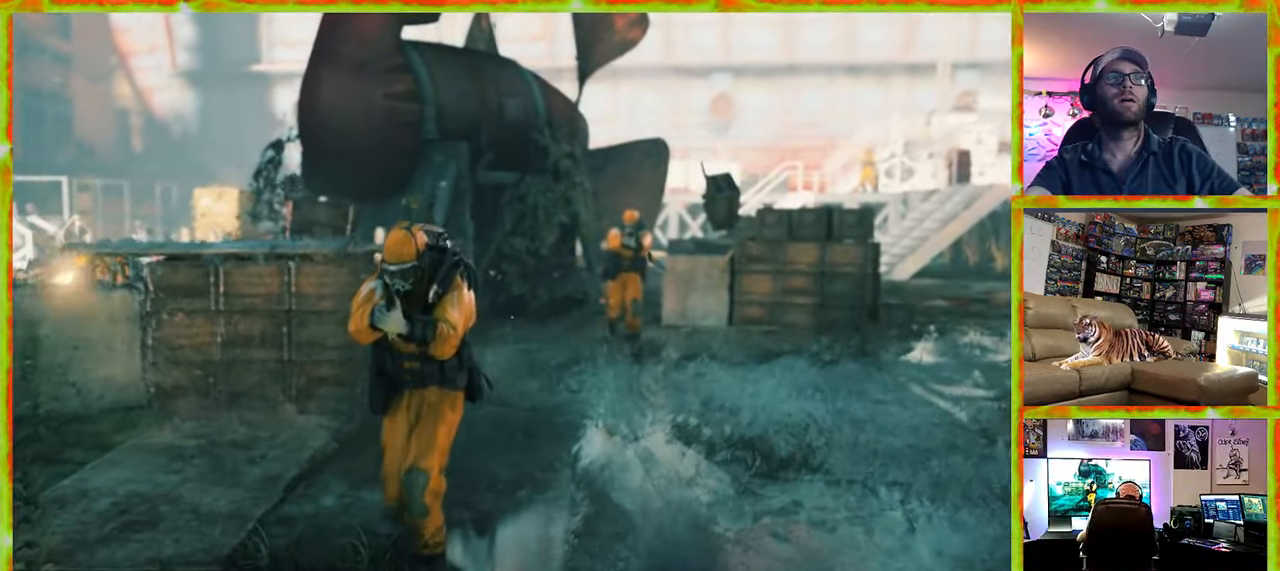
{"keys": ["a"], "mouse": [], "events": [[200, "a", "down"]]}
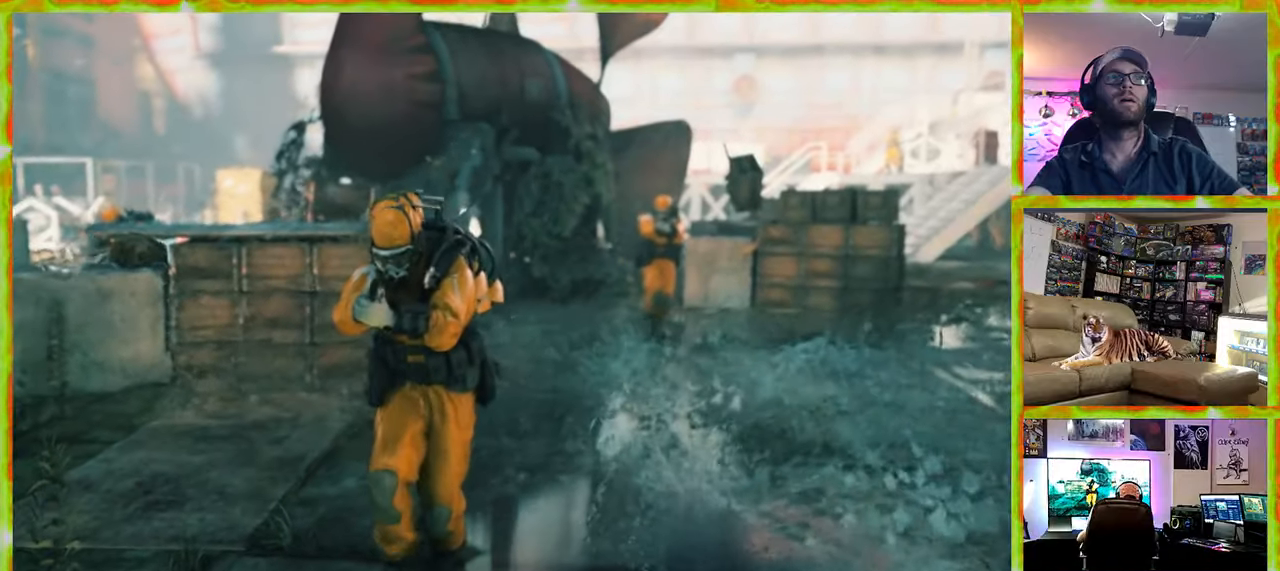
{"keys": [], "mouse": [], "events": [[84, "a", "up"]]}
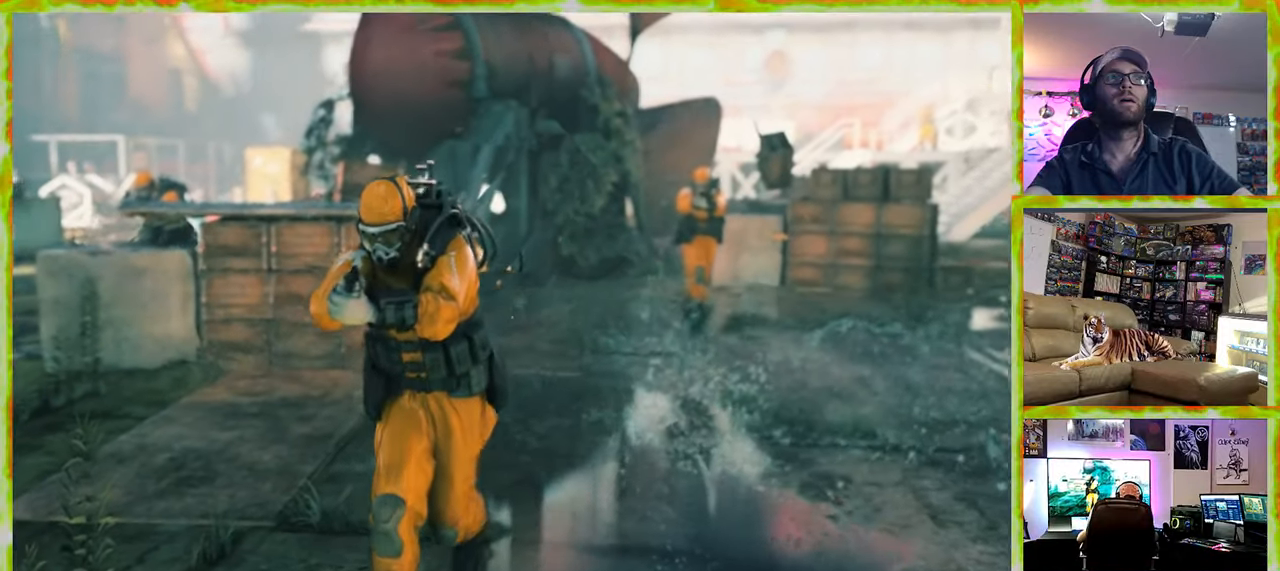
{"keys": [], "mouse": [], "events": []}
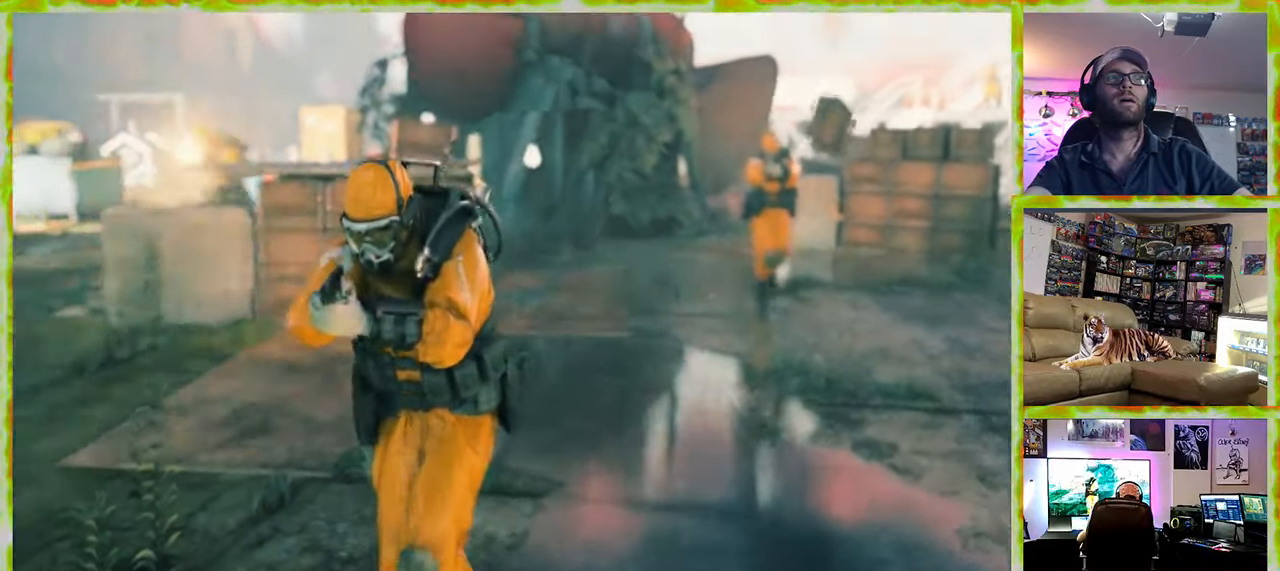
{"keys": ["a"], "mouse": ["right"], "events": [[400, "a", "down"], [484, "mouse_right", "down"]]}
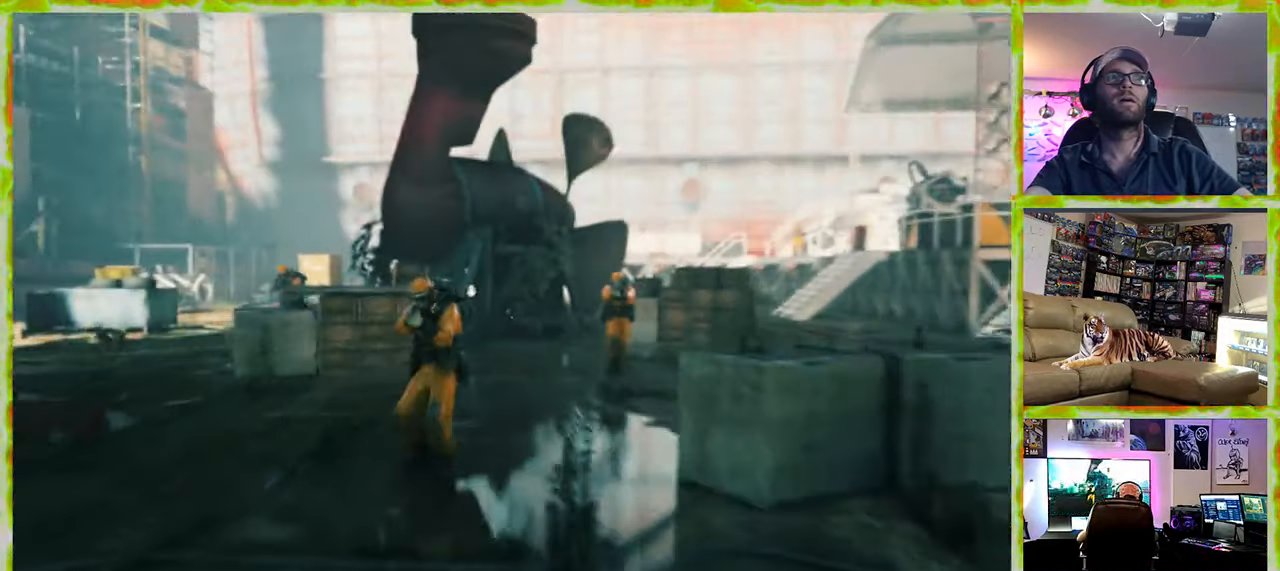
{"keys": ["a"], "mouse": ["right"], "events": []}
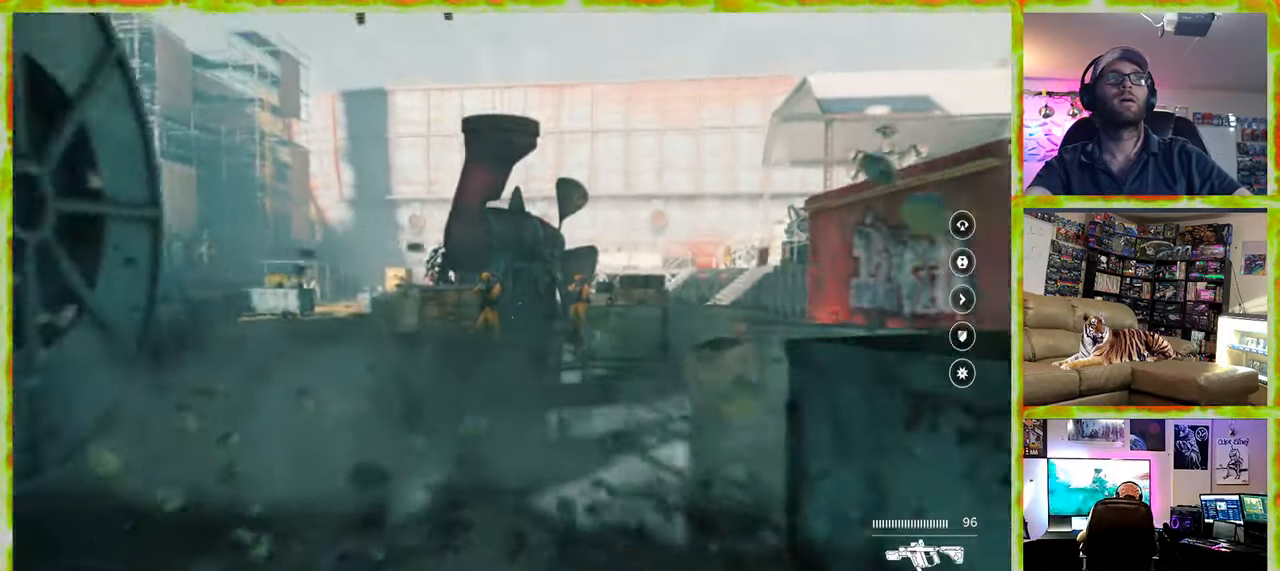
{"keys": ["a", "w"], "mouse": ["right"], "events": [[150, "w", "down"]]}
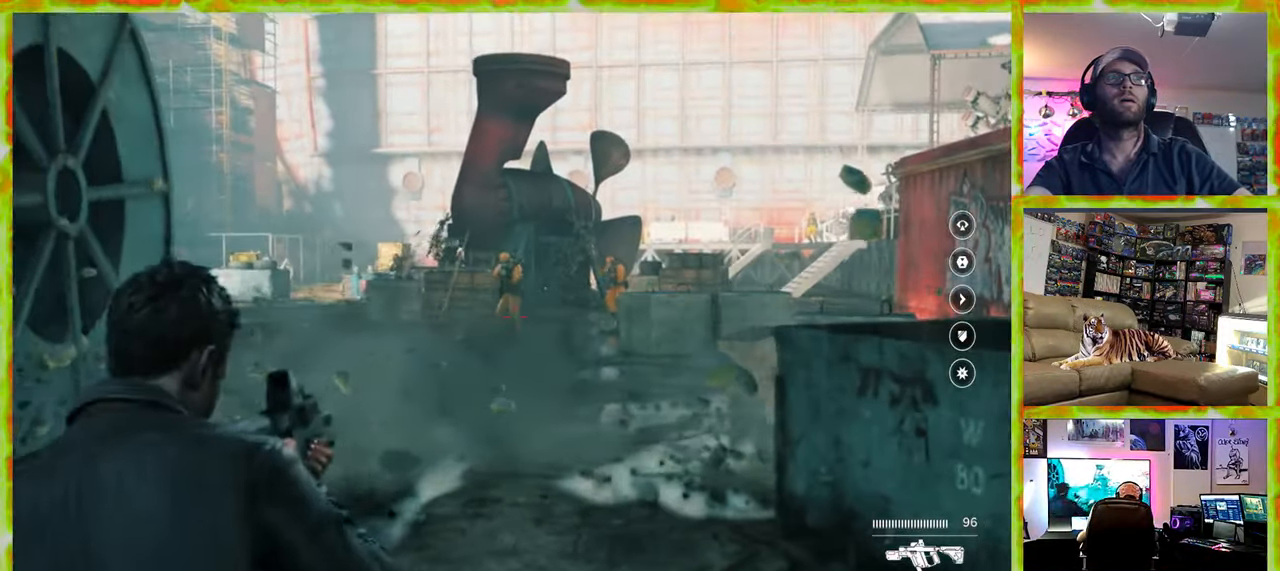
{"keys": ["w"], "mouse": ["right"], "events": [[67, "a", "up"]]}
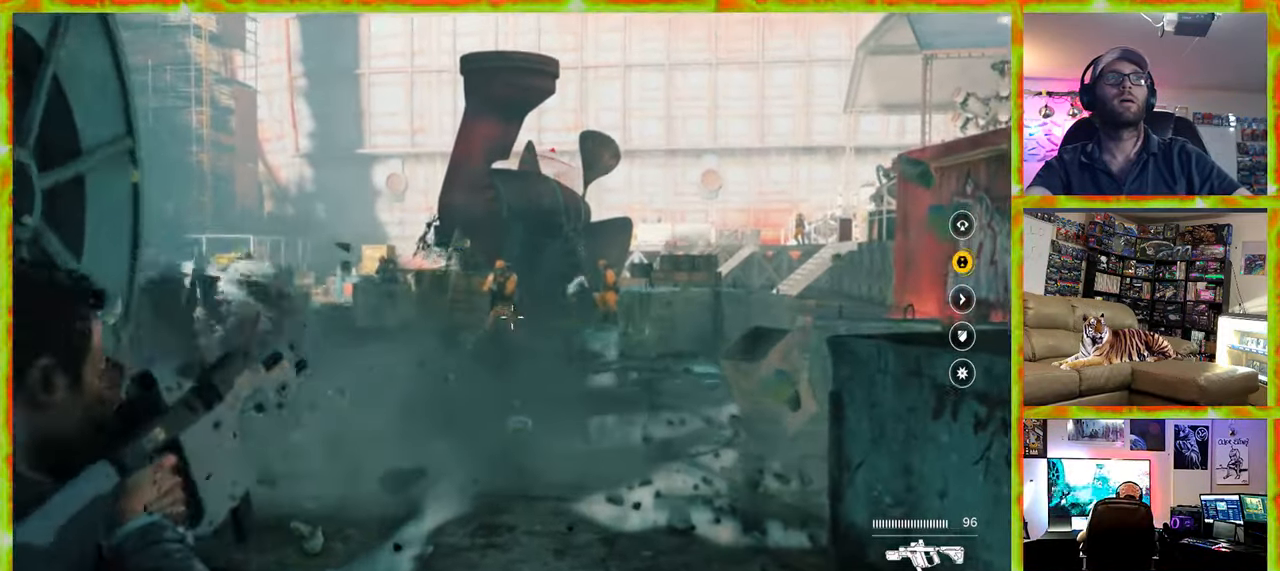
{"keys": ["a", "w"], "mouse": ["right"], "events": [[84, "mouse_left", "down"], [134, "mouse_left", "up"], [400, "a", "down"]]}
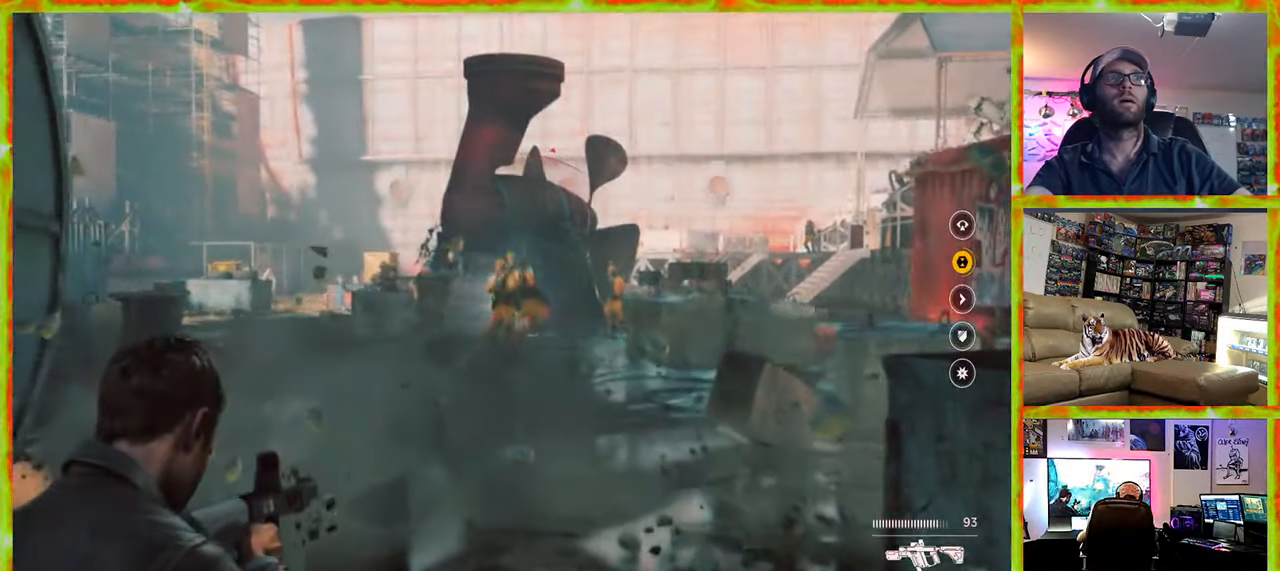
{"keys": ["w"], "mouse": ["left", "right"], "events": [[100, "a", "up"], [334, "mouse_left", "down"], [384, "mouse_left", "up"], [434, "mouse_left", "down"]]}
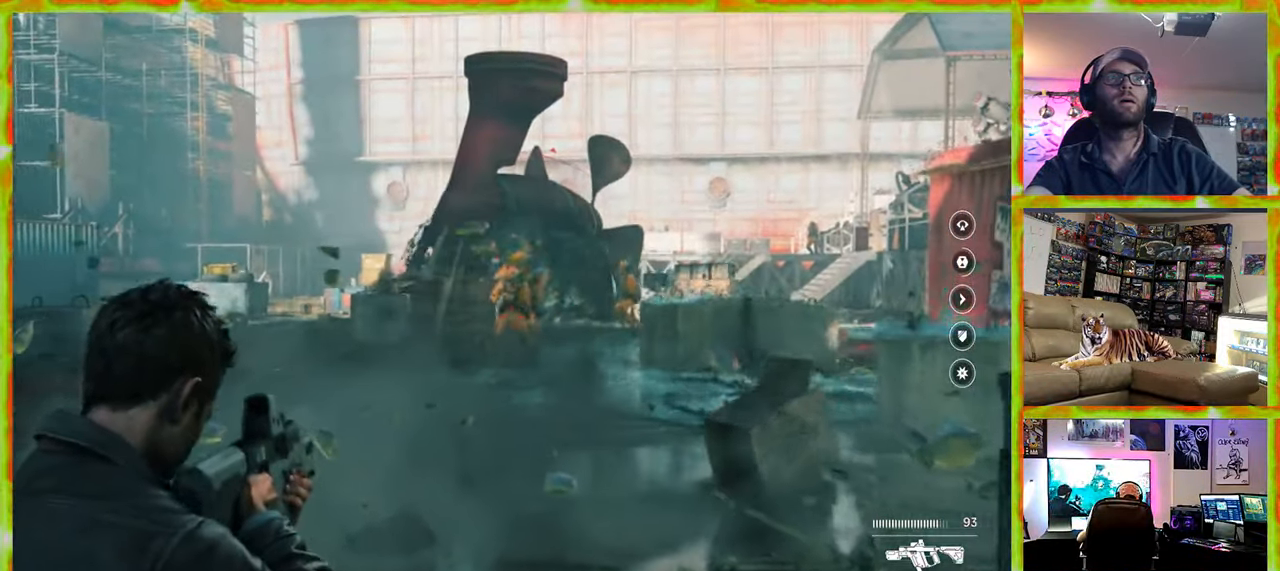
{"keys": [], "mouse": ["right"], "events": [[67, "mouse_left", "up"], [150, "mouse_left", "down"], [250, "a", "down"], [250, "mouse_left", "up"], [400, "mouse_left", "down"], [434, "a", "up"], [484, "mouse_left", "up"], [484, "w", "up"]]}
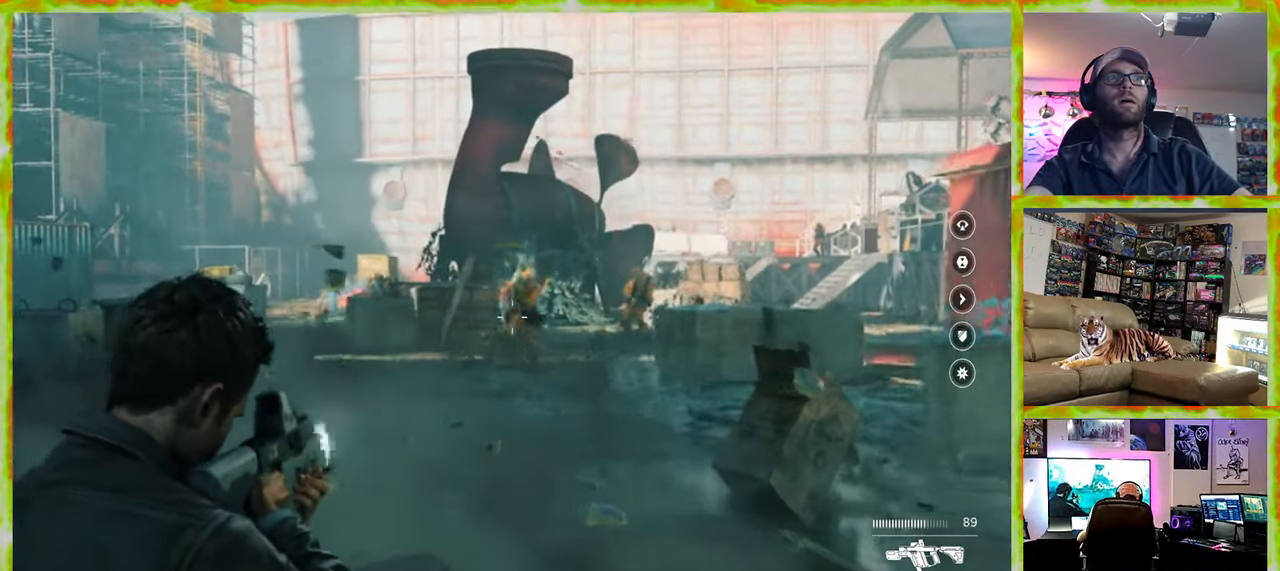
{"keys": ["s"], "mouse": ["right"], "events": [[184, "a", "down"], [184, "s", "down"], [266, "a", "up"]]}